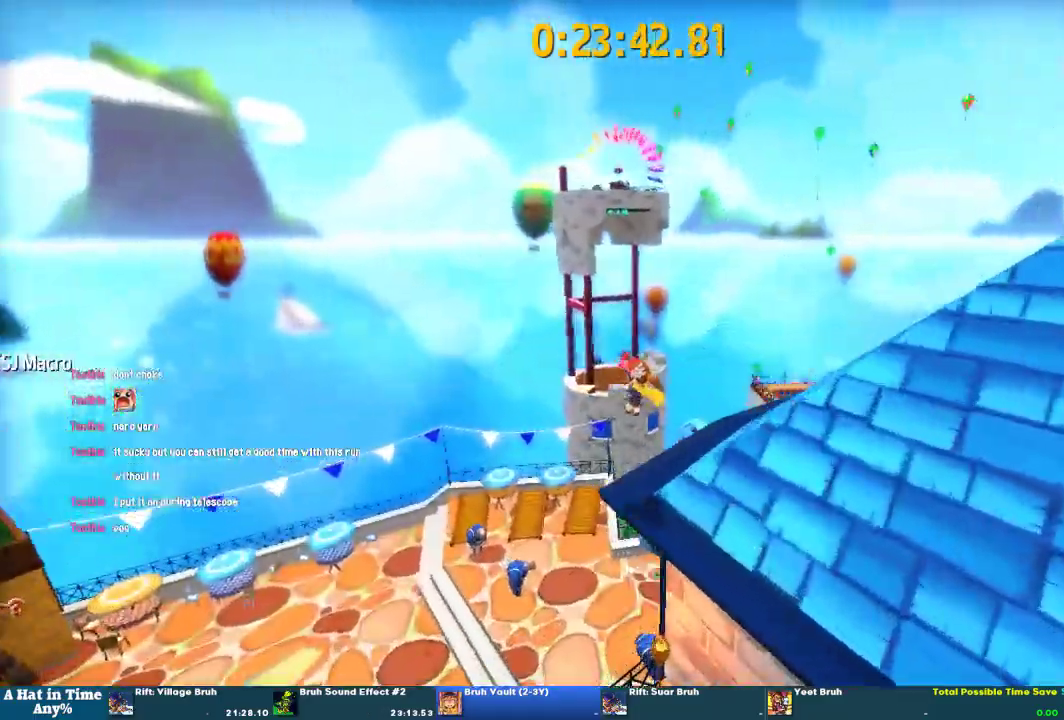
Gameplay with a controller (PlayStation layout); each line is a JSON object with the inputs held at the frame after it. "events" lists button and stick changes between this image and that frame as [ms after this image, input, new state], when the widget could be followed in between. This overlay highlights the sticks when they move; stick clicks (L3 R3) are not distinguishable. Not read: L3 R3.
{"buttons": ["CROSS", "L2"], "left_stick": "up", "right_stick": "center", "events": [[100, "right_stick", "up-right"], [167, "right_stick", "center"], [367, "left_stick", "up"], [433, "CROSS", "down"]]}
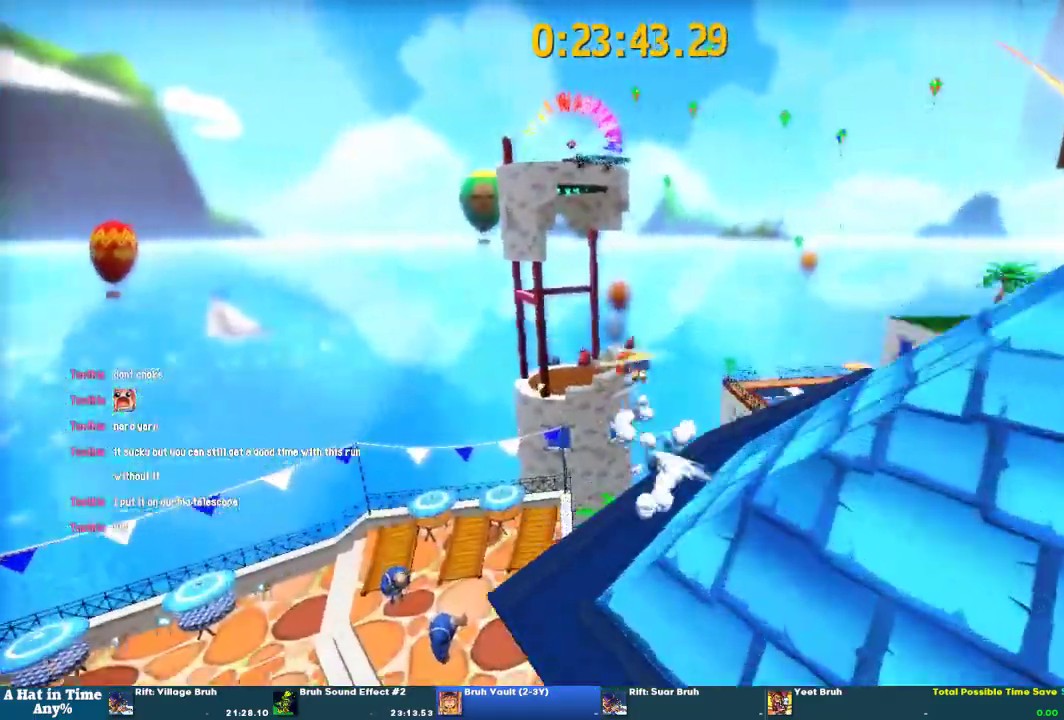
{"buttons": ["L2"], "left_stick": "up-left", "right_stick": "center"}
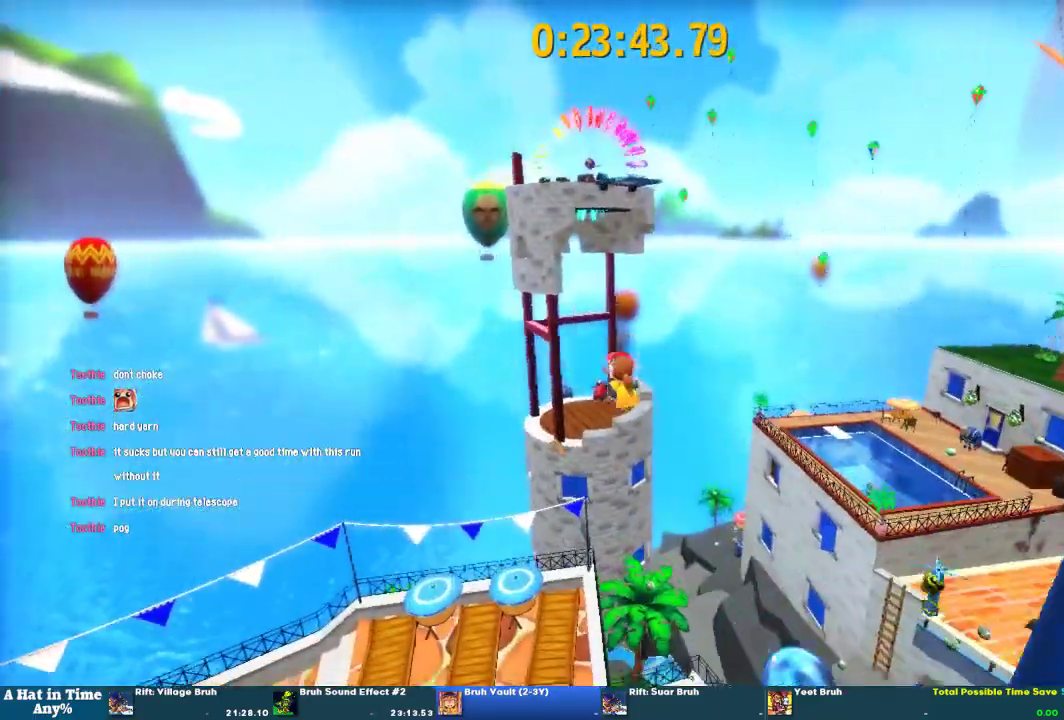
{"buttons": ["L2"], "left_stick": "up", "right_stick": "center"}
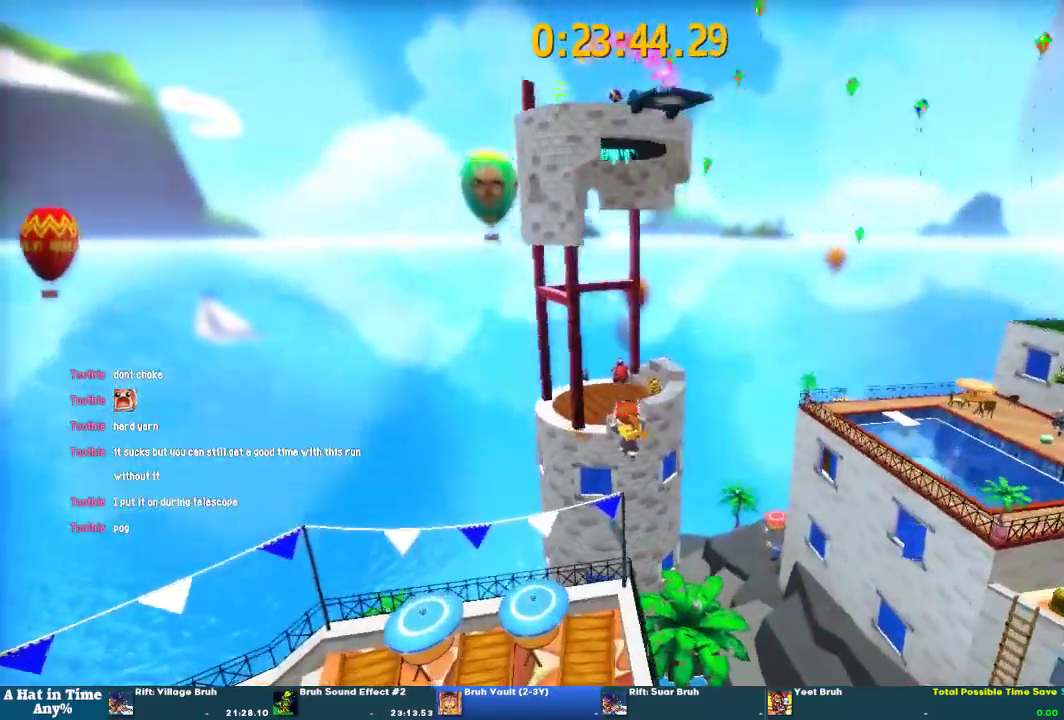
{"buttons": ["L2", "R2"], "left_stick": "up-left", "right_stick": "center", "events": [[200, "R1", "down"], [200, "R2", "down"], [300, "left_stick", "up-left"], [333, "R1", "up"], [333, "R2", "up"], [467, "R2", "down"]]}
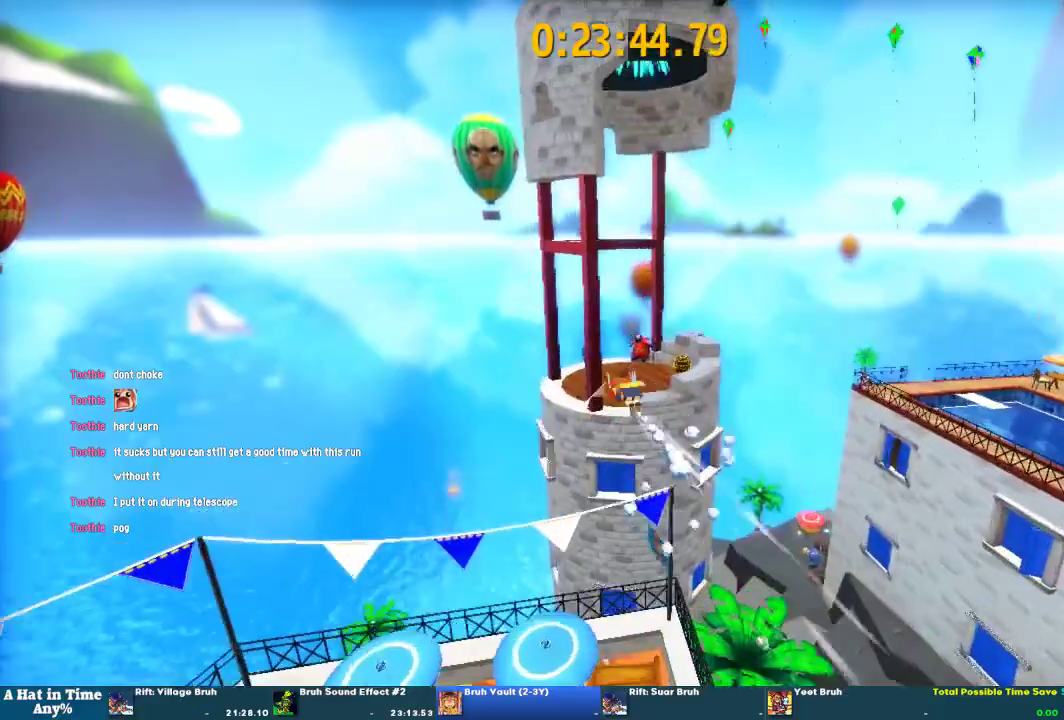
{"buttons": [], "left_stick": "up-right", "right_stick": "right", "events": [[100, "R2", "up"], [133, "right_stick", "right"], [200, "left_stick", "up"], [267, "L2", "up"], [300, "left_stick", "center"], [467, "left_stick", "up-right"]]}
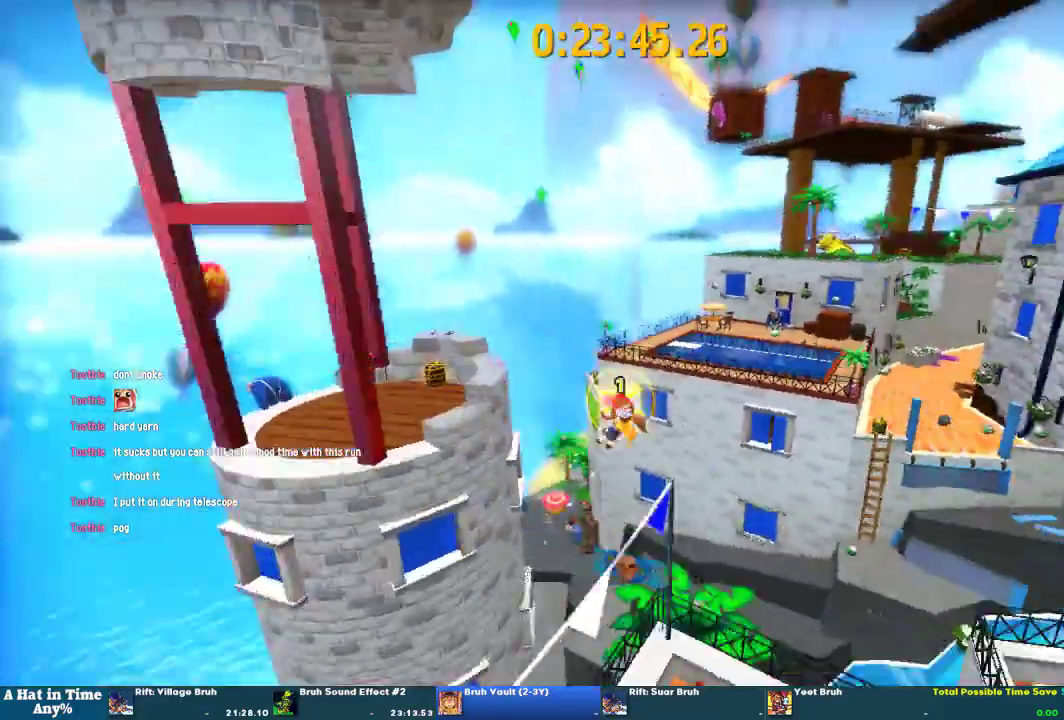
{"buttons": ["CROSS"], "left_stick": "up", "right_stick": "center"}
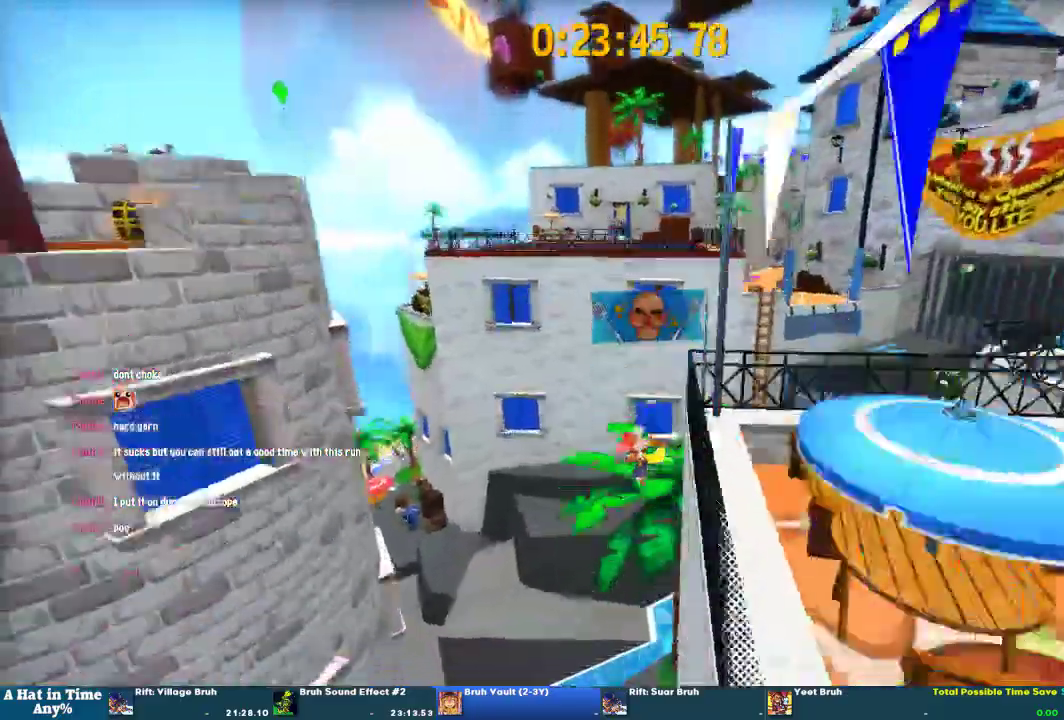
{"buttons": ["CROSS"], "left_stick": "center", "right_stick": "center"}
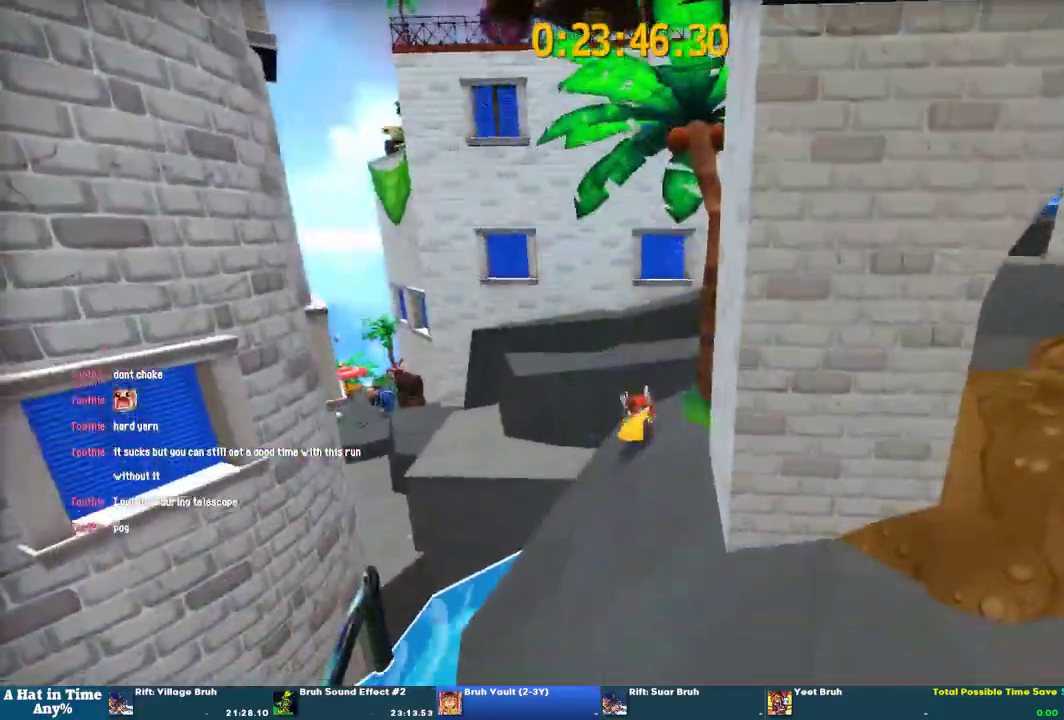
{"buttons": ["L2"], "left_stick": "up", "right_stick": "right", "events": [[33, "CROSS", "up"], [100, "CROSS", "down"], [200, "CROSS", "up"], [267, "left_stick", "up"], [333, "L2", "down"], [333, "right_stick", "right"]]}
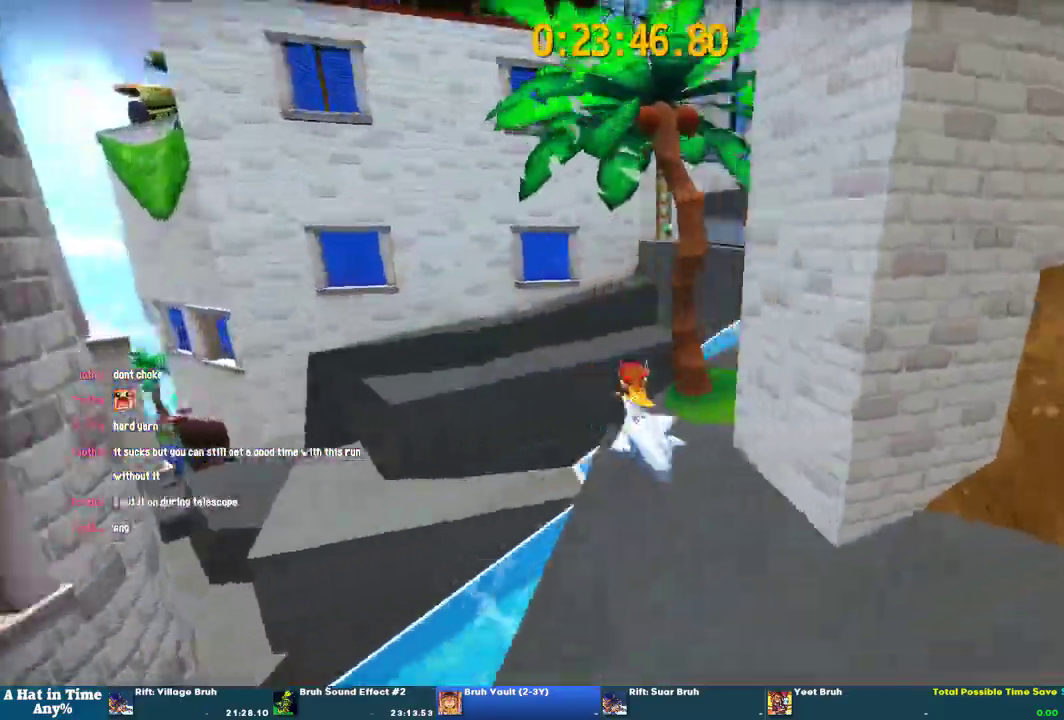
{"buttons": ["L2"], "left_stick": "up", "right_stick": "center", "events": [[100, "right_stick", "center"], [200, "CROSS", "down"], [500, "CROSS", "up"]]}
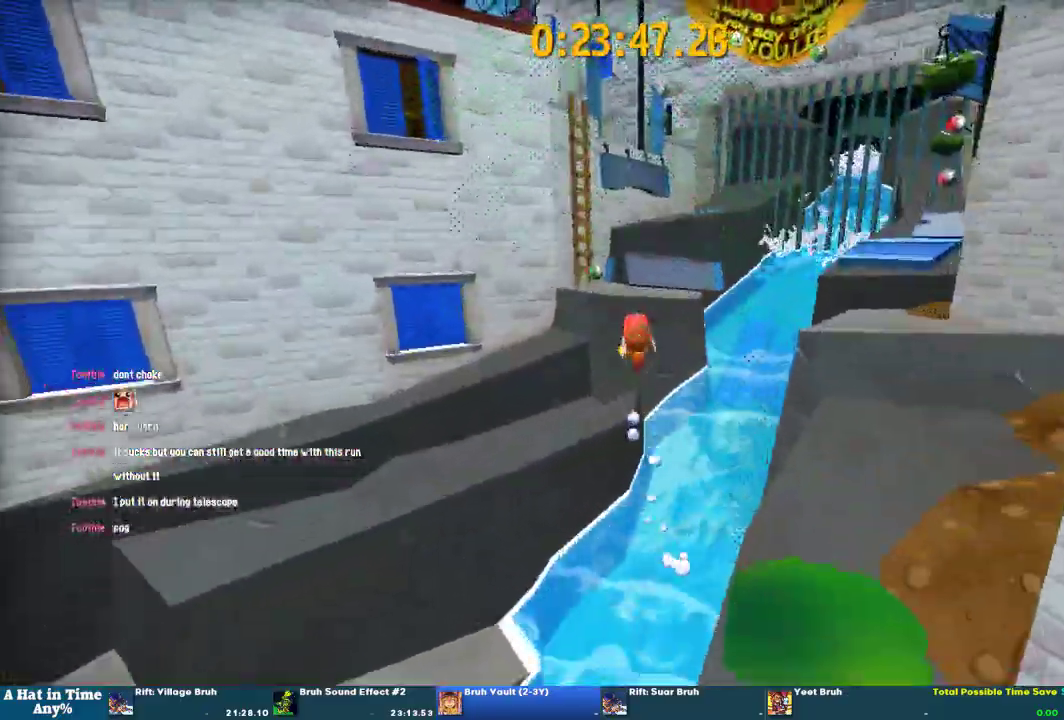
{"buttons": ["L2", "R1", "R2"], "left_stick": "up", "right_stick": "center", "events": [[233, "R1", "down"], [233, "R2", "down"], [333, "left_stick", "up-right"], [400, "R1", "up"], [400, "R2", "up"], [467, "R1", "down"], [467, "R2", "down"], [500, "left_stick", "up"]]}
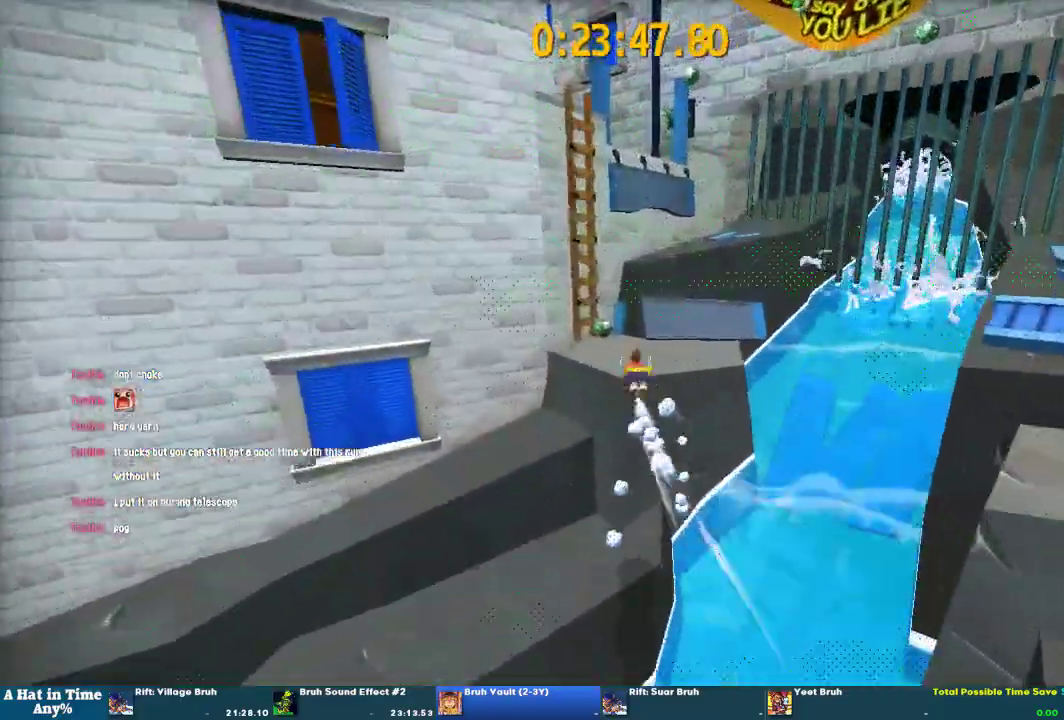
{"buttons": ["CROSS", "L2"], "left_stick": "up", "right_stick": "center", "events": [[67, "R1", "up"], [67, "R2", "up"], [200, "right_stick", "left"], [400, "CROSS", "down"], [400, "right_stick", "center"]]}
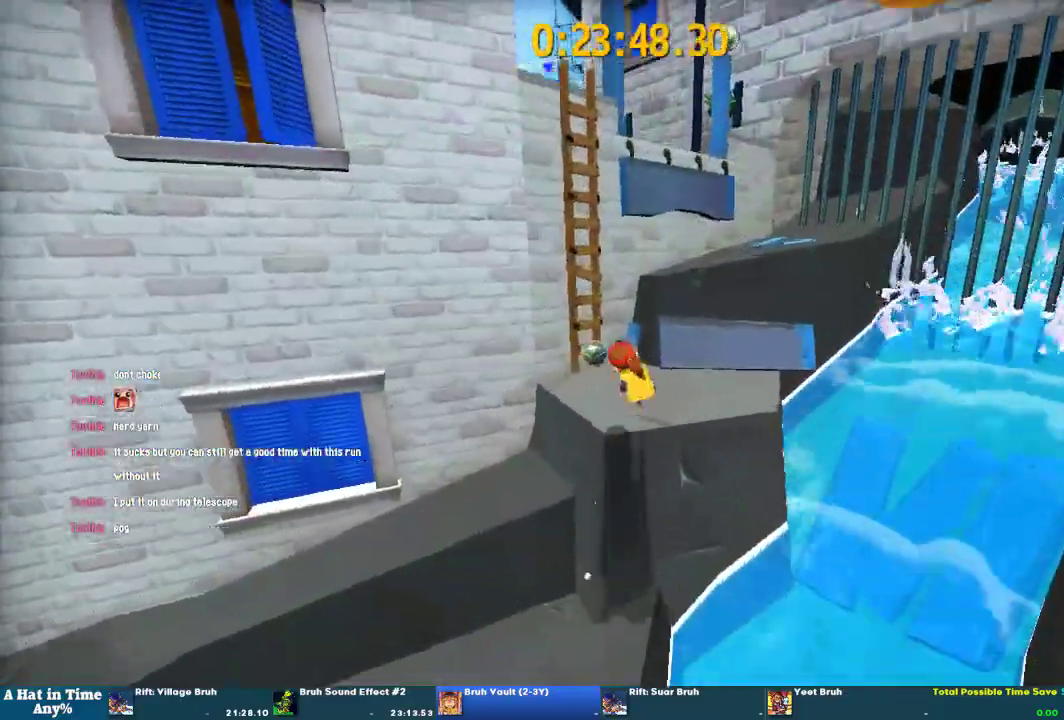
{"buttons": ["L2"], "left_stick": "up-right", "right_stick": "center"}
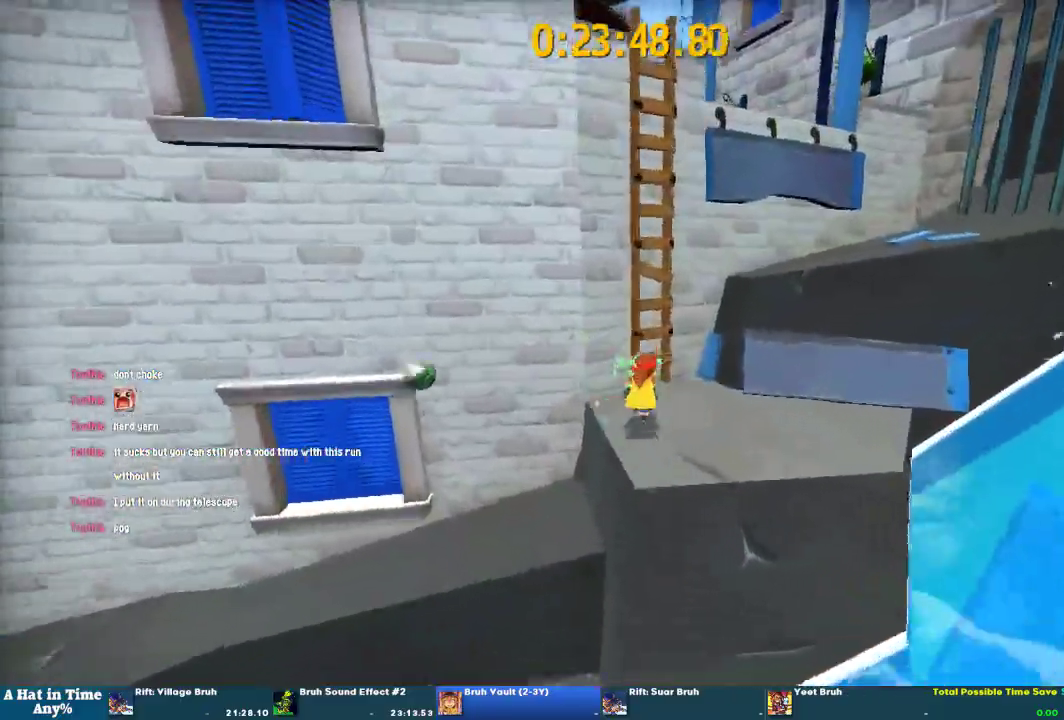
{"buttons": ["L2"], "left_stick": "up", "right_stick": "up-left"}
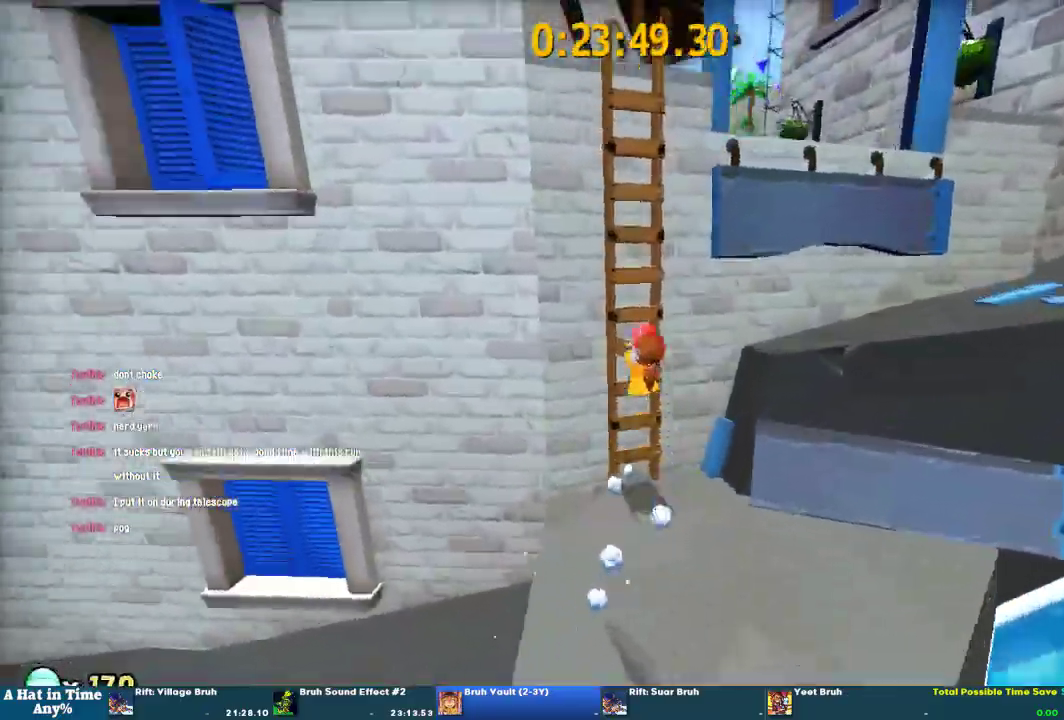
{"buttons": ["L2"], "left_stick": "up", "right_stick": "center", "events": [[33, "R1", "down"], [67, "right_stick", "center"], [100, "R1", "up"]]}
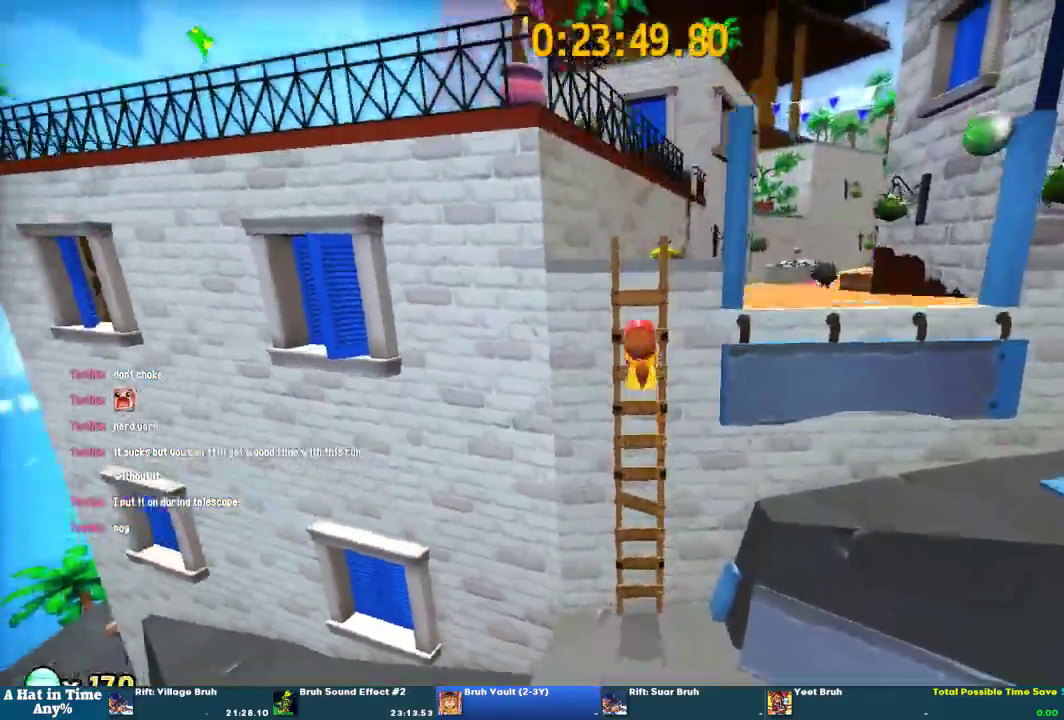
{"buttons": ["L2"], "left_stick": "up", "right_stick": "center", "events": [[233, "left_stick", "center"], [233, "right_stick", "right"], [333, "right_stick", "center"], [467, "left_stick", "up"]]}
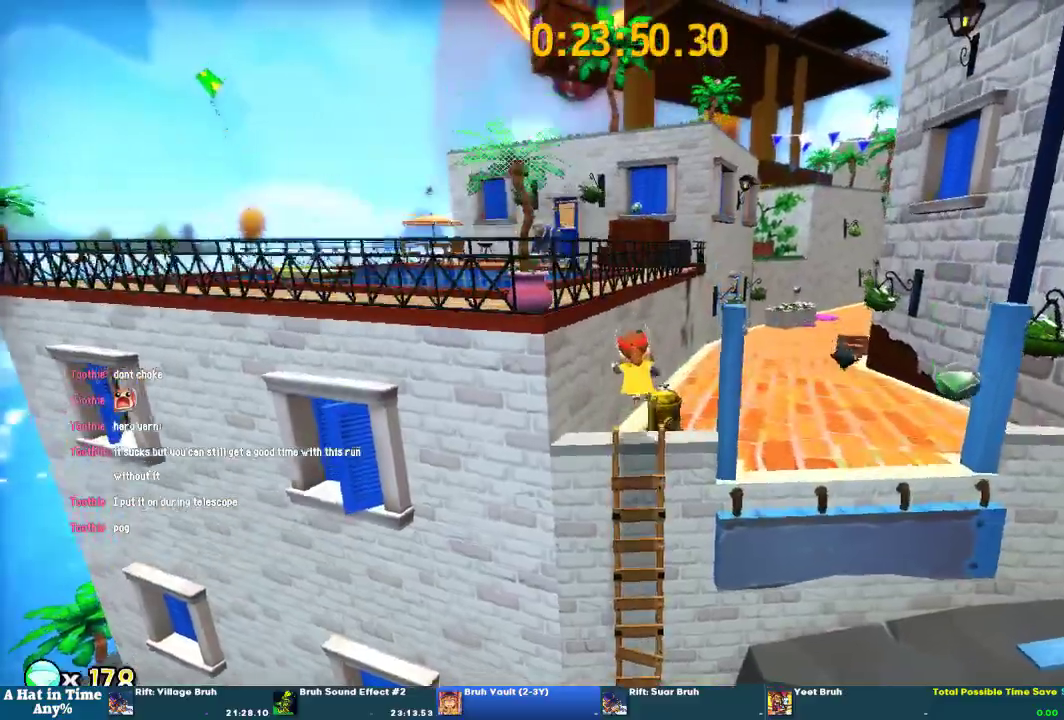
{"buttons": ["L2"], "left_stick": "up", "right_stick": "center", "events": [[200, "CROSS", "down"], [400, "CROSS", "up"], [433, "R2", "down"], [500, "R2", "up"]]}